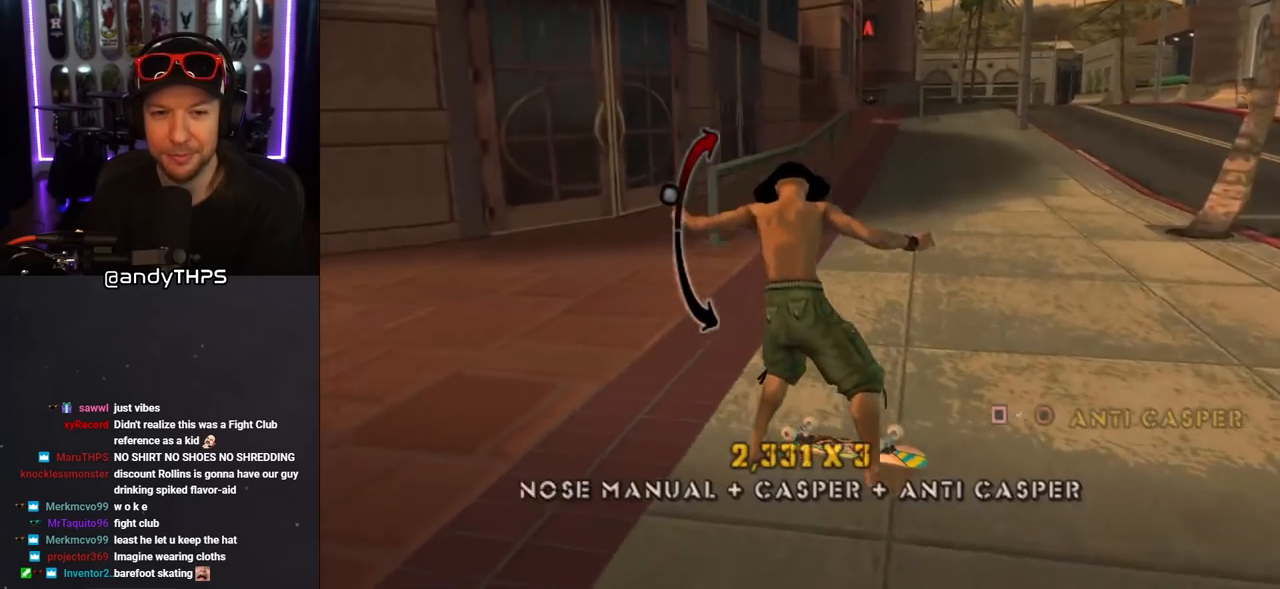
Gameplay with a controller (PlayStation layout); each line is a JSON object with the inputs held at the frame after it. "events" lists button and stick changes between this image and that frame as [ms after this image, input, new state], when the widget could be followed in between. Not read: L2 R2.
{"buttons": ["DPAD_LEFT"], "left_stick": "center", "right_stick": "center", "events": [[233, "DPAD_LEFT", "up"], [267, "TRIANGLE", "down"], [283, "DPAD_UP", "down"], [333, "CIRCLE", "down"], [383, "TRIANGLE", "up"], [400, "DPAD_UP", "up"], [467, "DPAD_LEFT", "down"], [483, "CIRCLE", "up"]]}
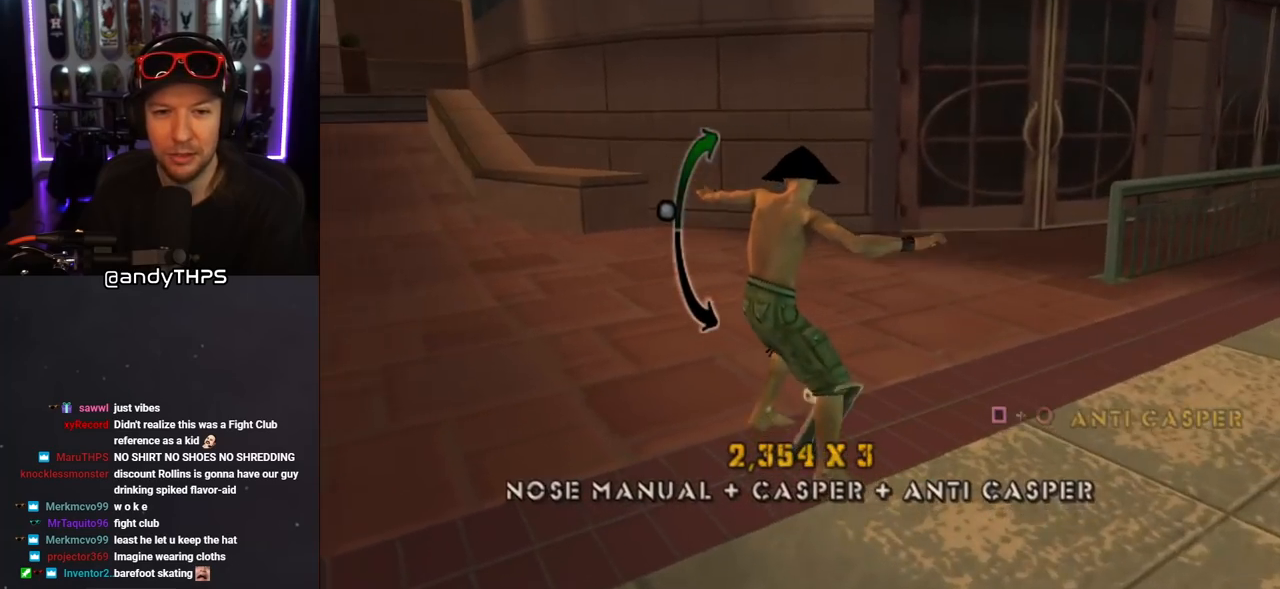
{"buttons": ["DPAD_LEFT"], "left_stick": "center", "right_stick": "center", "events": [[200, "DPAD_DOWN", "down"], [200, "DPAD_LEFT", "up"], [350, "CIRCLE", "down"], [350, "DPAD_DOWN", "up"], [450, "CIRCLE", "up"], [483, "DPAD_LEFT", "down"]]}
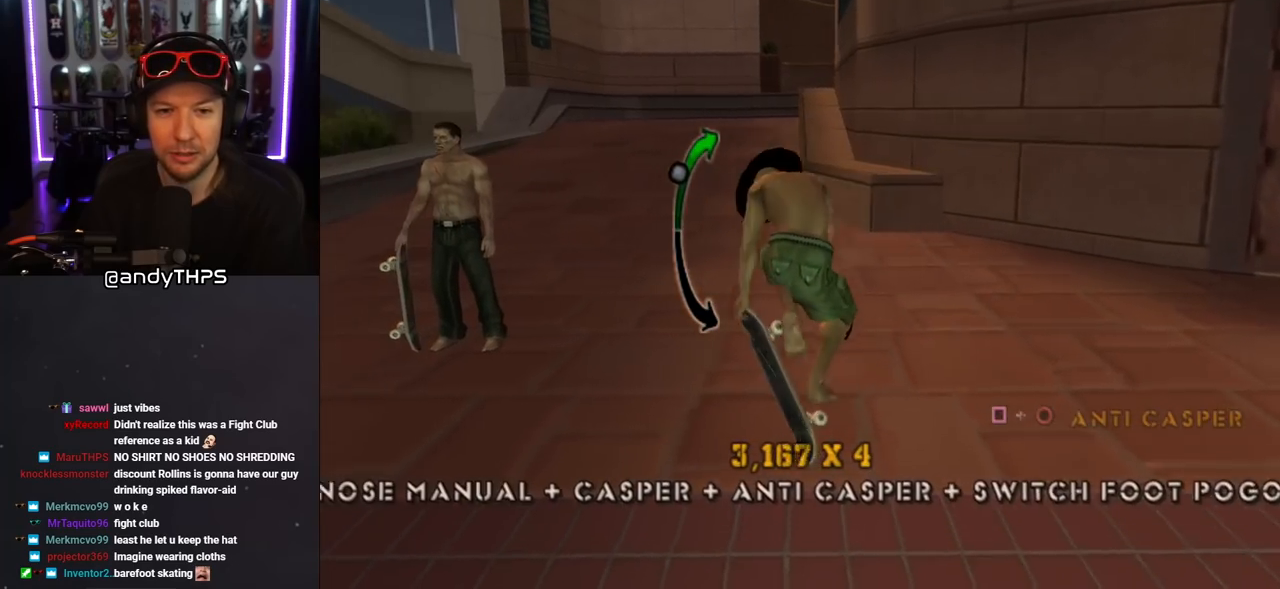
{"buttons": ["DPAD_LEFT"], "left_stick": "center", "right_stick": "center", "events": [[67, "SQUARE", "down"], [133, "DPAD_LEFT", "up"], [183, "SQUARE", "up"], [467, "DPAD_LEFT", "down"]]}
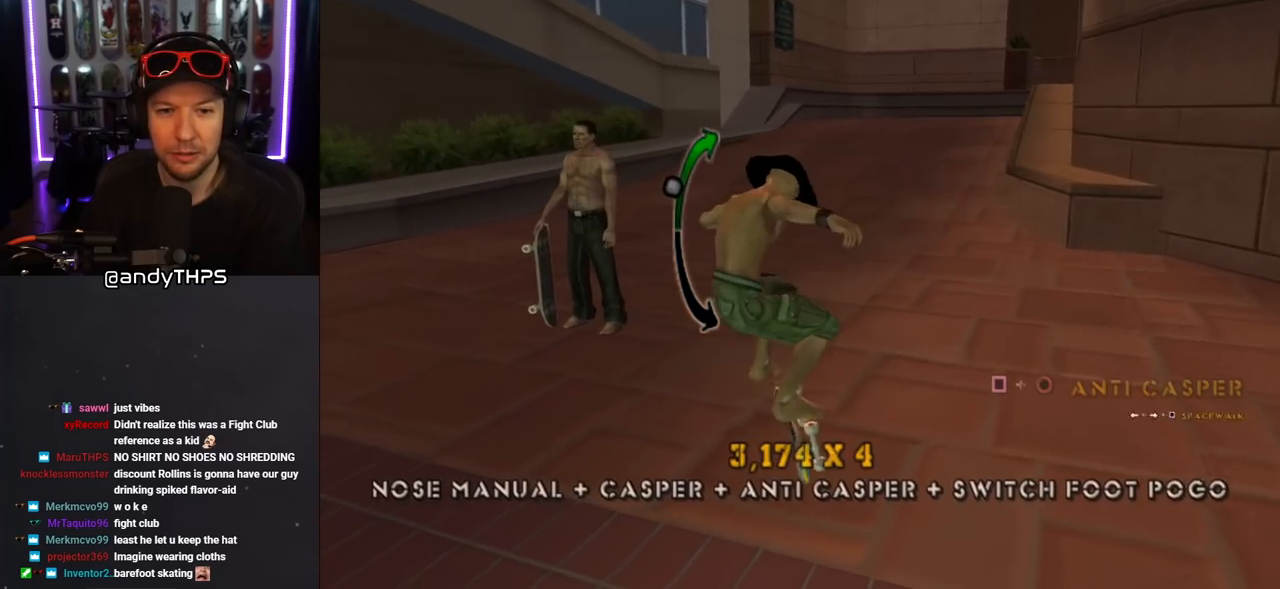
{"buttons": [], "left_stick": "center", "right_stick": "center", "events": [[83, "DPAD_LEFT", "up"], [167, "DPAD_UP", "down"], [217, "SQUARE", "down"], [250, "DPAD_UP", "up"], [283, "SQUARE", "up"], [367, "SQUARE", "down"], [467, "SQUARE", "up"]]}
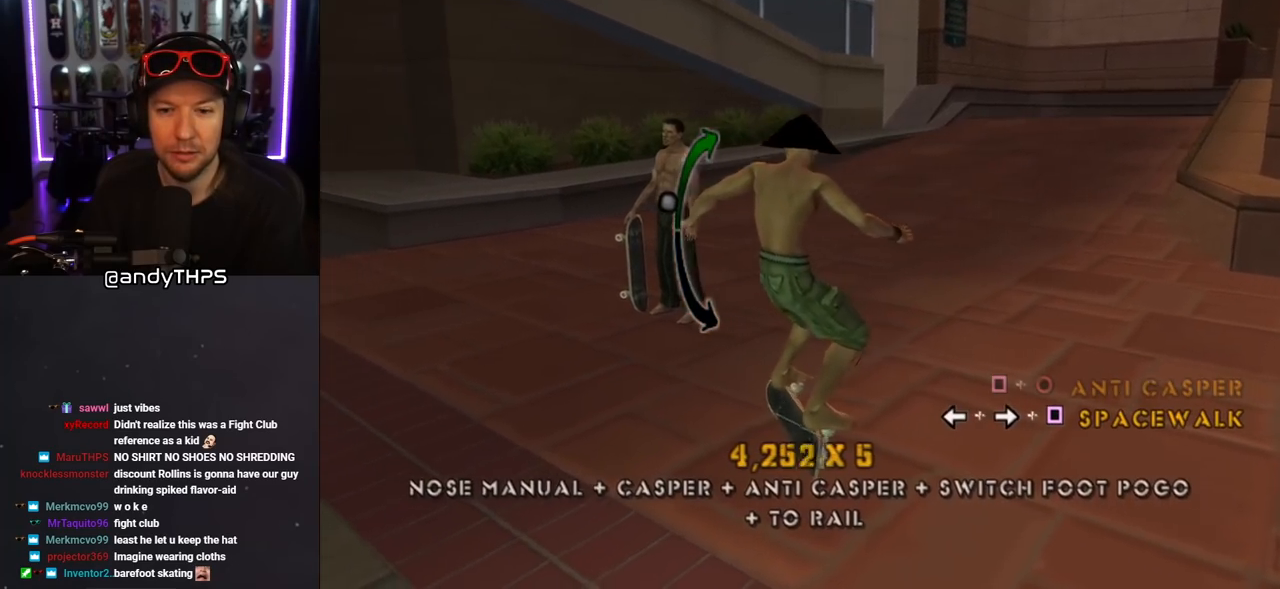
{"buttons": [], "left_stick": "center", "right_stick": "center", "events": [[367, "SQUARE", "down"], [417, "DPAD_DOWN", "down"], [467, "SQUARE", "up"], [500, "DPAD_DOWN", "up"]]}
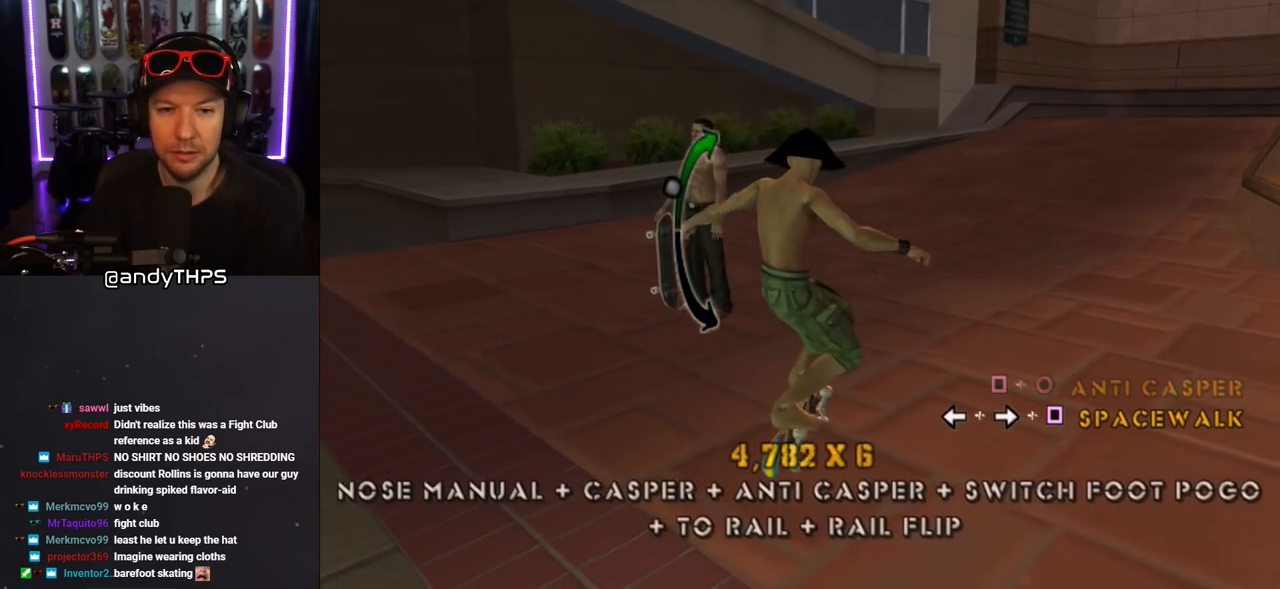
{"buttons": ["DPAD_RIGHT"], "left_stick": "center", "right_stick": "center", "events": [[367, "DPAD_LEFT", "down"], [433, "DPAD_LEFT", "up"], [500, "DPAD_RIGHT", "down"]]}
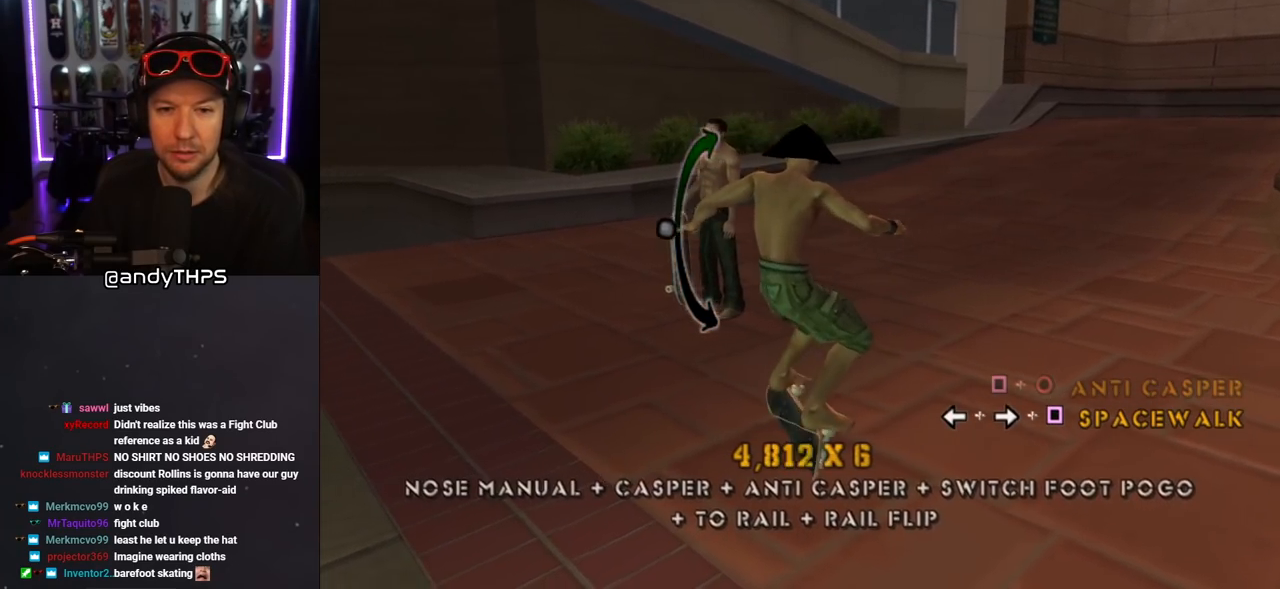
{"buttons": [], "left_stick": "center", "right_stick": "center", "events": [[33, "SQUARE", "down"], [83, "DPAD_UP", "down"], [117, "DPAD_RIGHT", "up"], [150, "SQUARE", "up"], [200, "DPAD_UP", "up"]]}
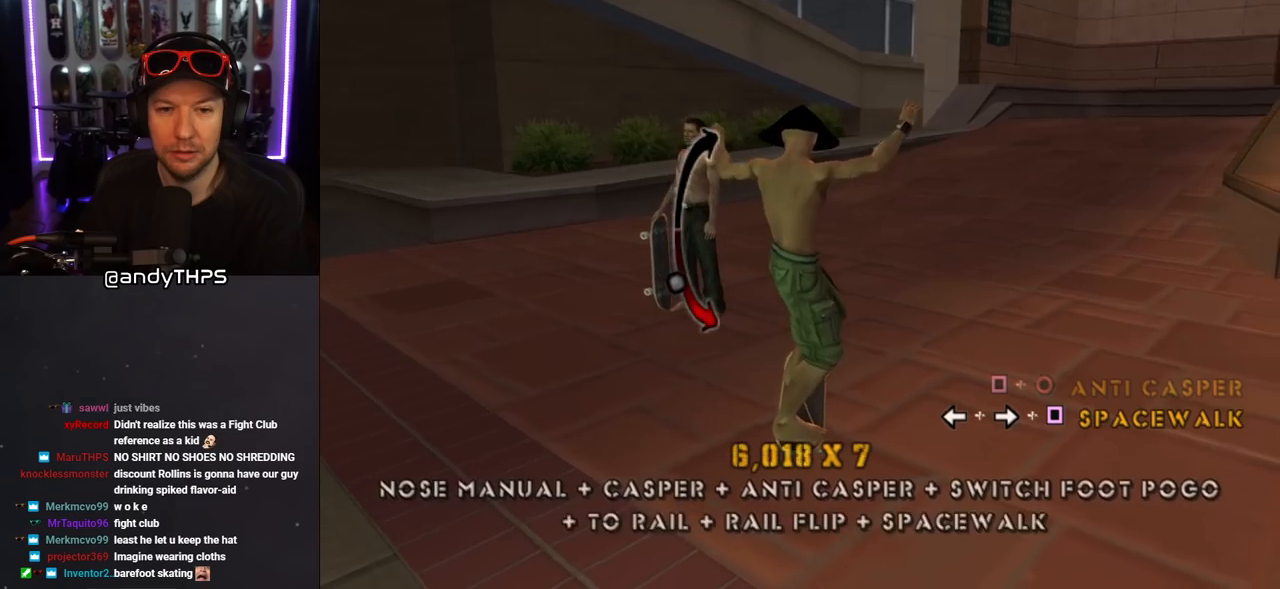
{"buttons": ["CROSS"], "left_stick": "center", "right_stick": "center", "events": [[100, "DPAD_UP", "down"], [200, "DPAD_UP", "up"], [433, "CROSS", "down"]]}
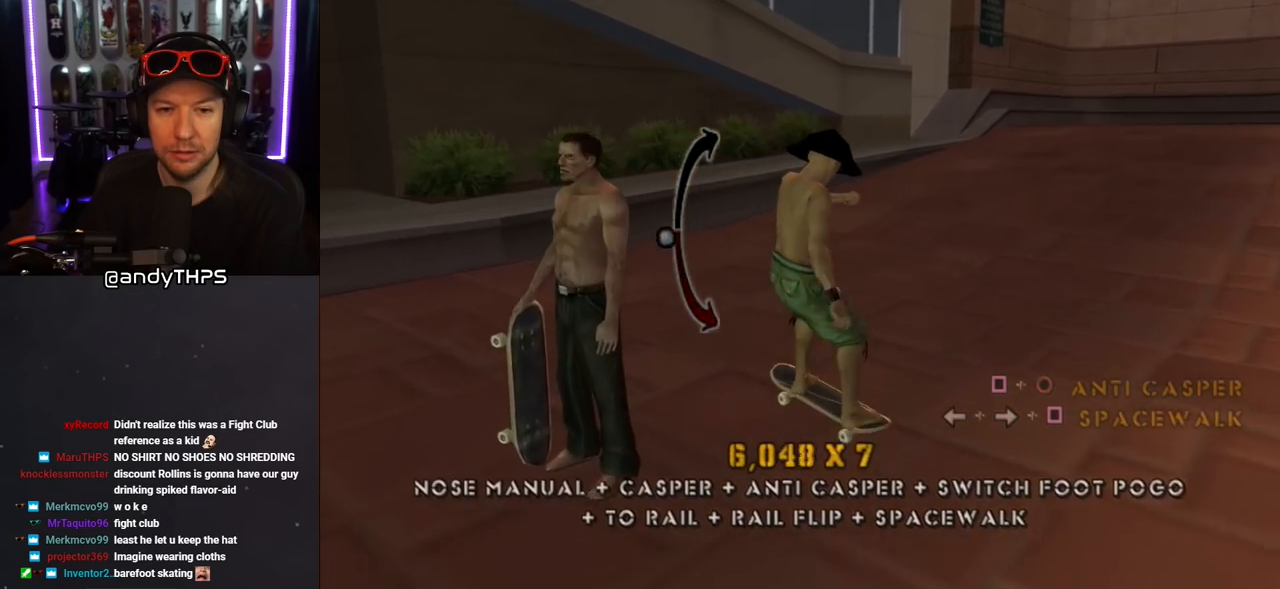
{"buttons": ["L1"], "left_stick": "center", "right_stick": "center", "events": [[100, "CROSS", "up"], [117, "L1", "down"]]}
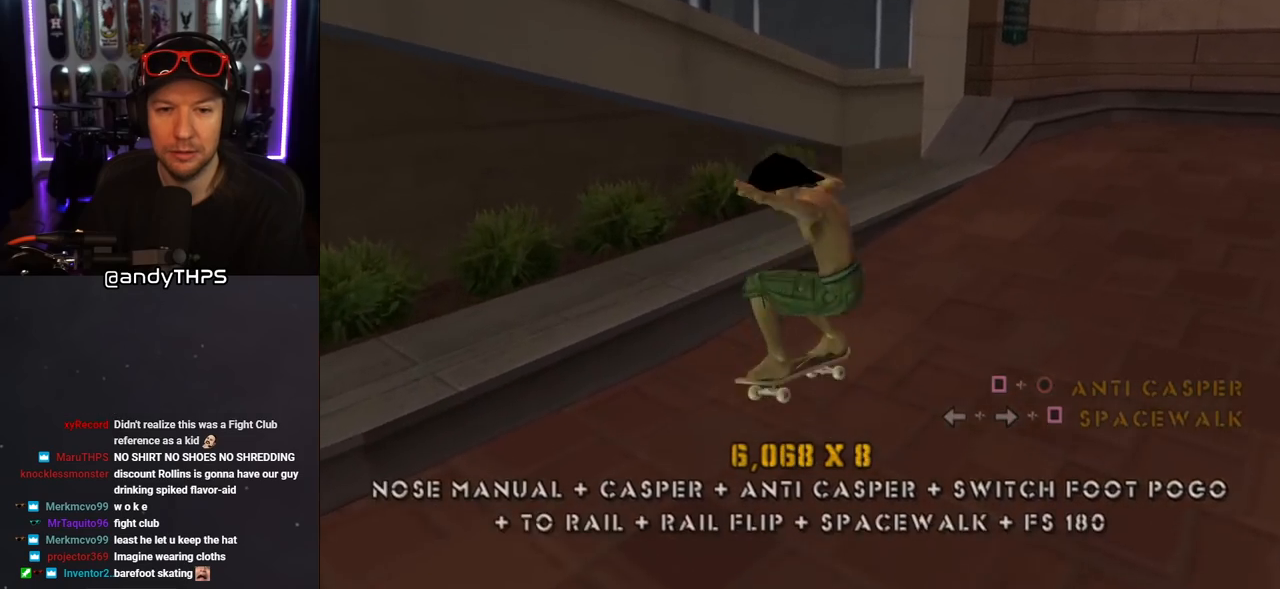
{"buttons": ["R1"], "left_stick": "center", "right_stick": "center", "events": [[67, "L1", "up"], [200, "DPAD_DOWN", "down"], [267, "DPAD_DOWN", "up"], [350, "DPAD_DOWN", "down"], [400, "R1", "down"], [483, "DPAD_DOWN", "up"]]}
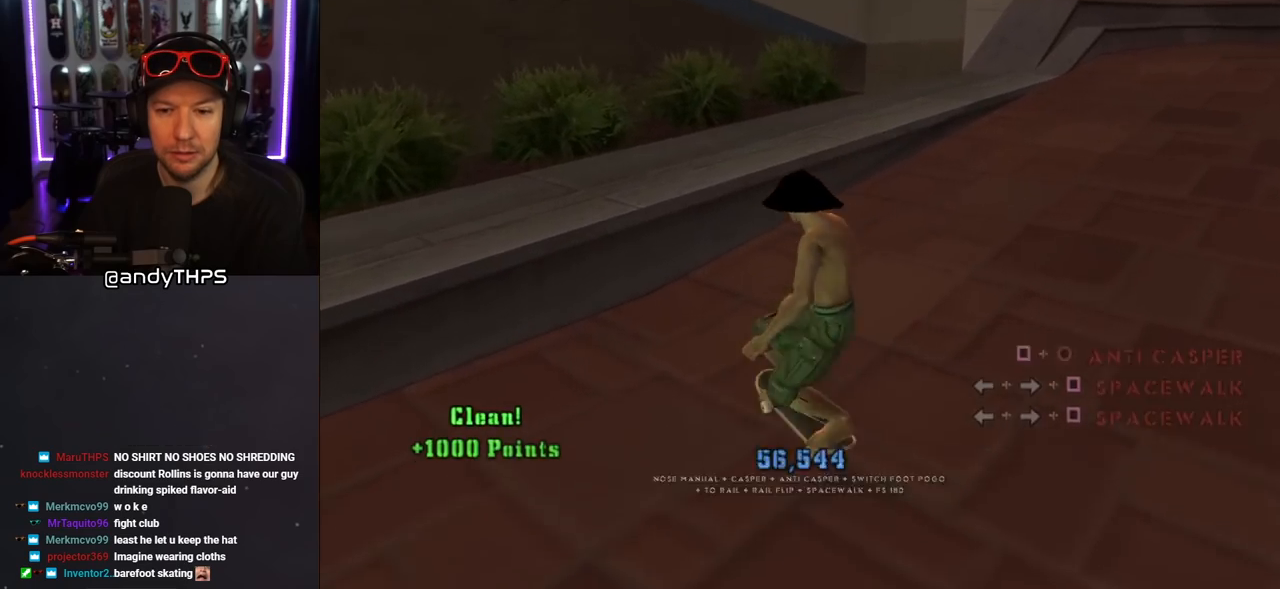
{"buttons": ["DPAD_DOWN", "DPAD_RIGHT"], "left_stick": "center", "right_stick": "center", "events": [[17, "R1", "up"], [200, "DPAD_DOWN", "down"], [467, "DPAD_RIGHT", "down"]]}
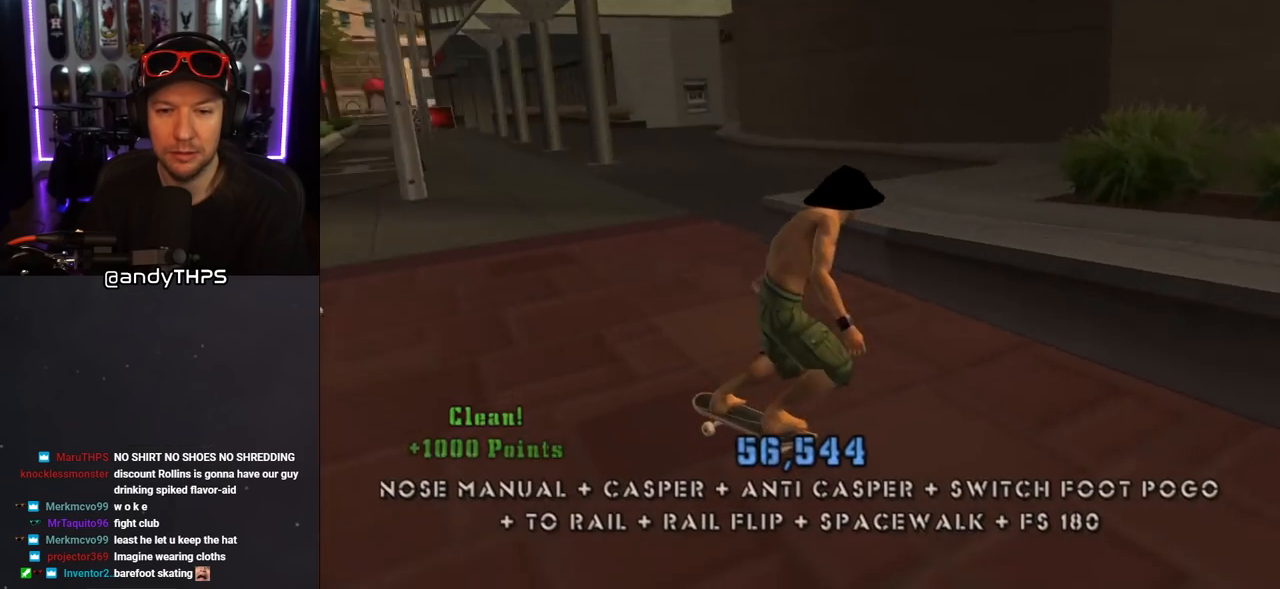
{"buttons": ["SQUARE", "DPAD_LEFT"], "left_stick": "center", "right_stick": "center", "events": [[167, "DPAD_RIGHT", "up"], [317, "DPAD_DOWN", "up"], [333, "CROSS", "down"], [467, "CROSS", "up"], [467, "DPAD_LEFT", "down"], [467, "SQUARE", "down"]]}
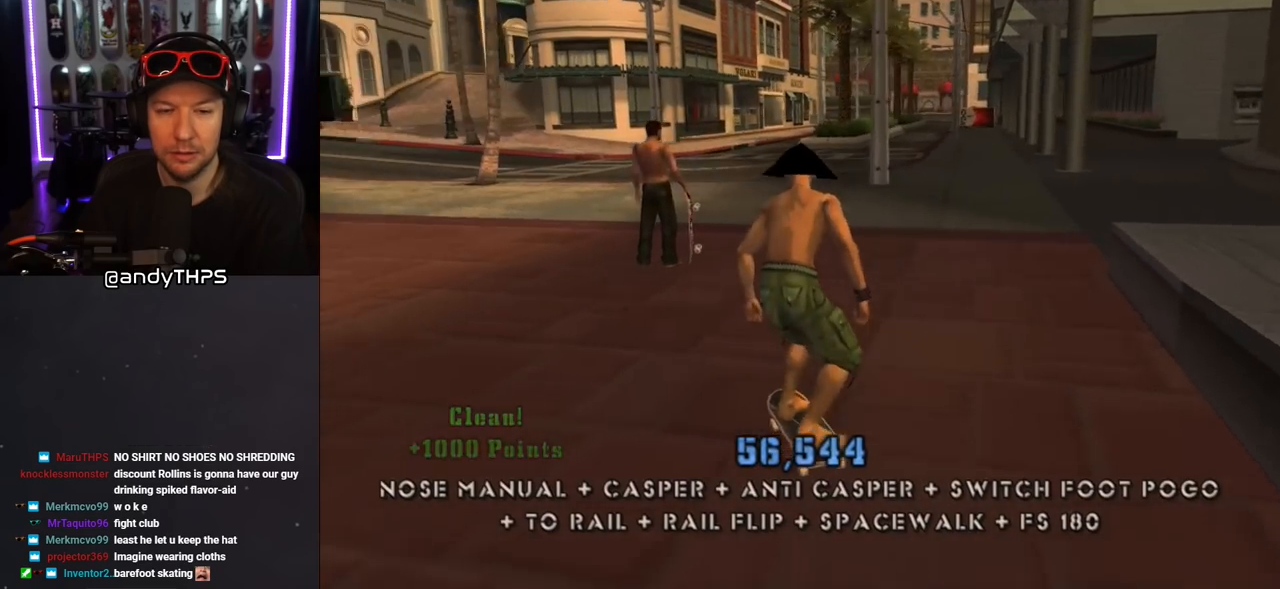
{"buttons": [], "left_stick": "center", "right_stick": "center", "events": [[50, "SQUARE", "up"], [67, "DPAD_LEFT", "up"], [233, "DPAD_DOWN", "down"], [283, "R1", "down"], [317, "DPAD_DOWN", "up"], [417, "DPAD_UP", "down"], [417, "R1", "up"], [500, "DPAD_UP", "up"]]}
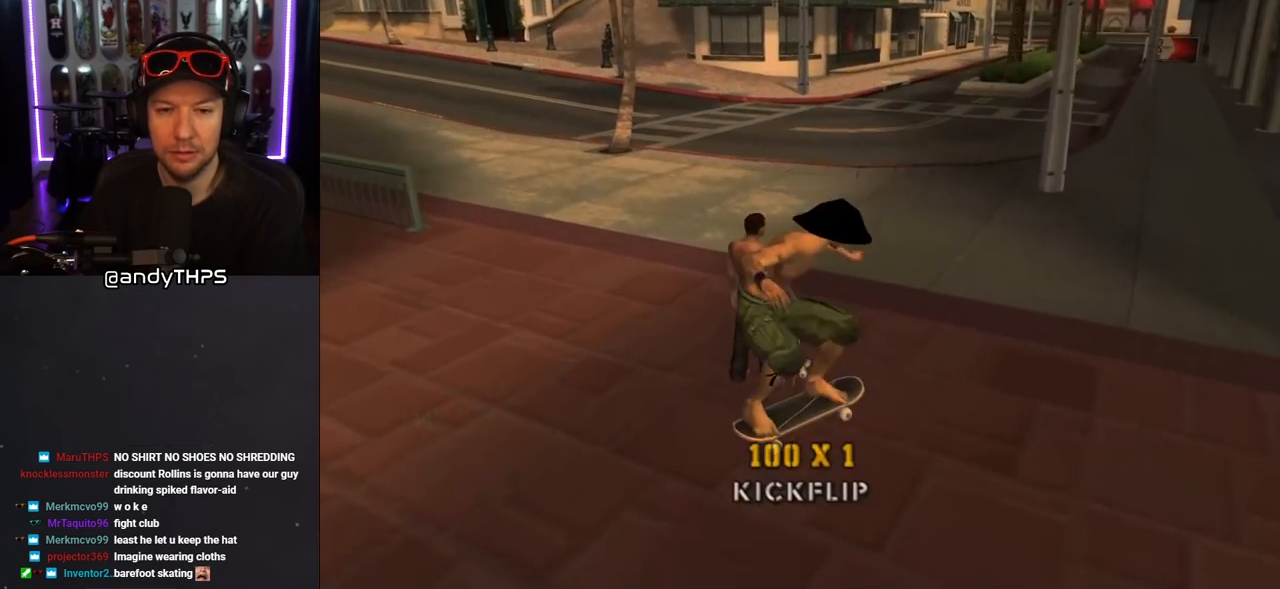
{"buttons": ["DPAD_LEFT"], "left_stick": "center", "right_stick": "center", "events": [[67, "DPAD_DOWN", "down"], [167, "DPAD_RIGHT", "down"], [183, "DPAD_DOWN", "up"], [200, "DPAD_RIGHT", "up"], [217, "DPAD_RIGHT", "down"], [233, "DPAD_RIGHT", "up"], [317, "CIRCLE", "down"], [367, "DPAD_LEFT", "down"], [383, "TRIANGLE", "down"], [467, "CIRCLE", "up"], [500, "TRIANGLE", "up"]]}
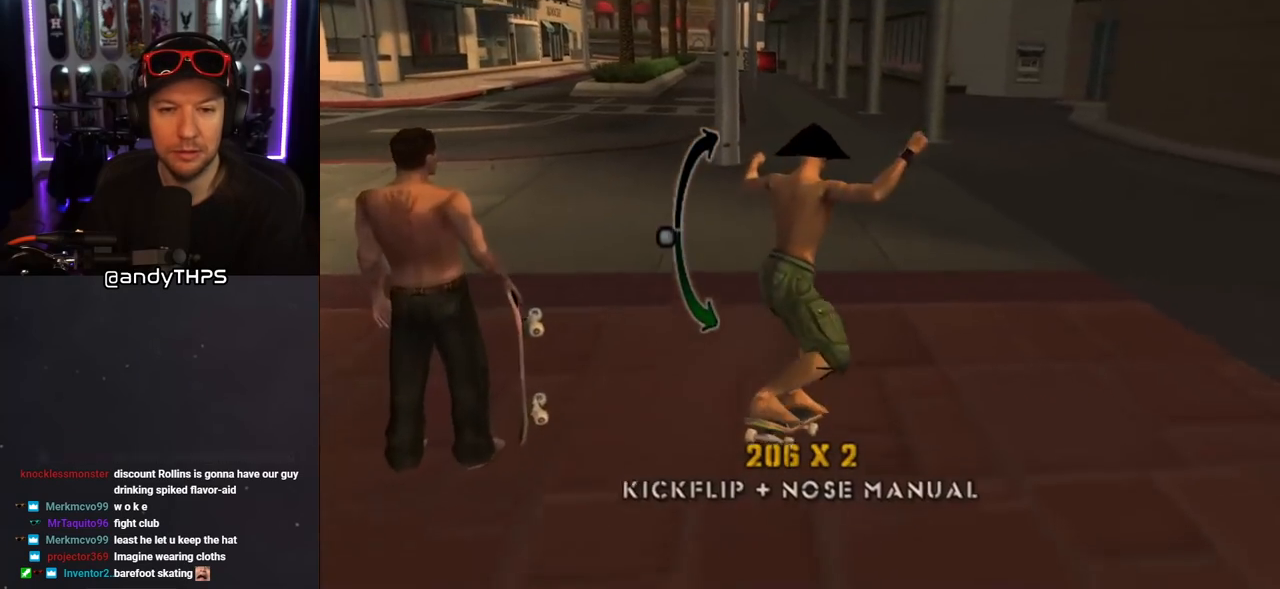
{"buttons": ["DPAD_LEFT"], "left_stick": "center", "right_stick": "center", "events": [[300, "DPAD_UP", "down"], [417, "DPAD_UP", "up"]]}
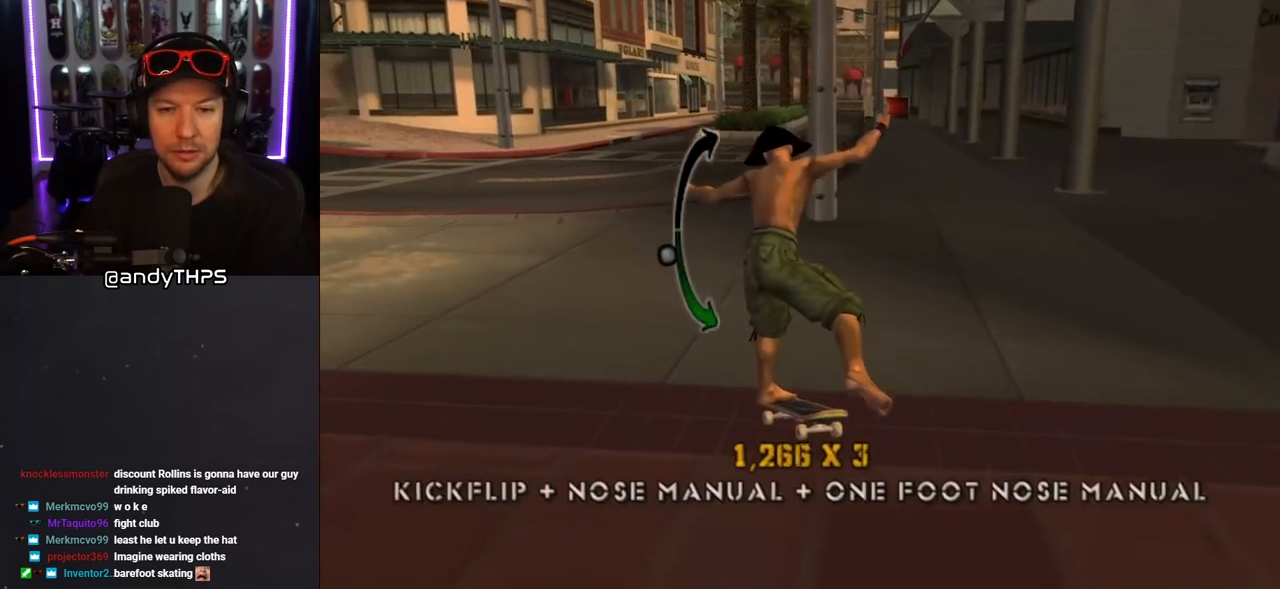
{"buttons": ["DPAD_LEFT"], "left_stick": "center", "right_stick": "center", "events": [[300, "DPAD_DOWN", "down"], [317, "DPAD_LEFT", "up"], [350, "DPAD_LEFT", "down"], [400, "DPAD_DOWN", "up"]]}
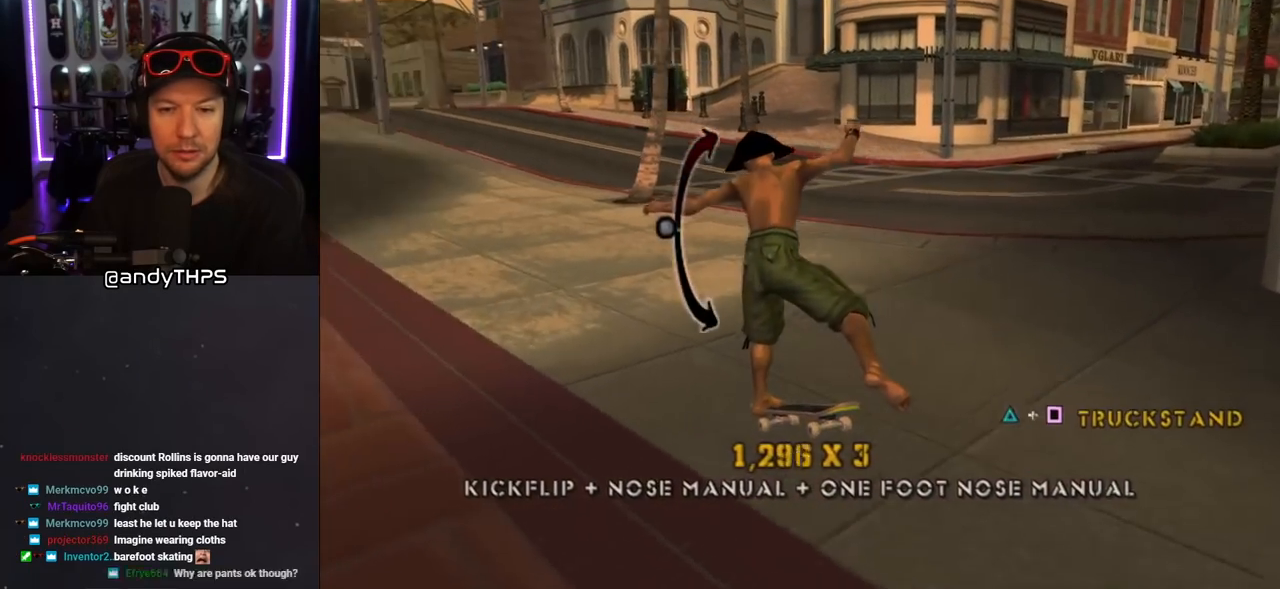
{"buttons": ["DPAD_LEFT"], "left_stick": "center", "right_stick": "center", "events": [[267, "DPAD_LEFT", "up"], [350, "DPAD_UP", "down"], [450, "DPAD_UP", "up"], [500, "DPAD_LEFT", "down"]]}
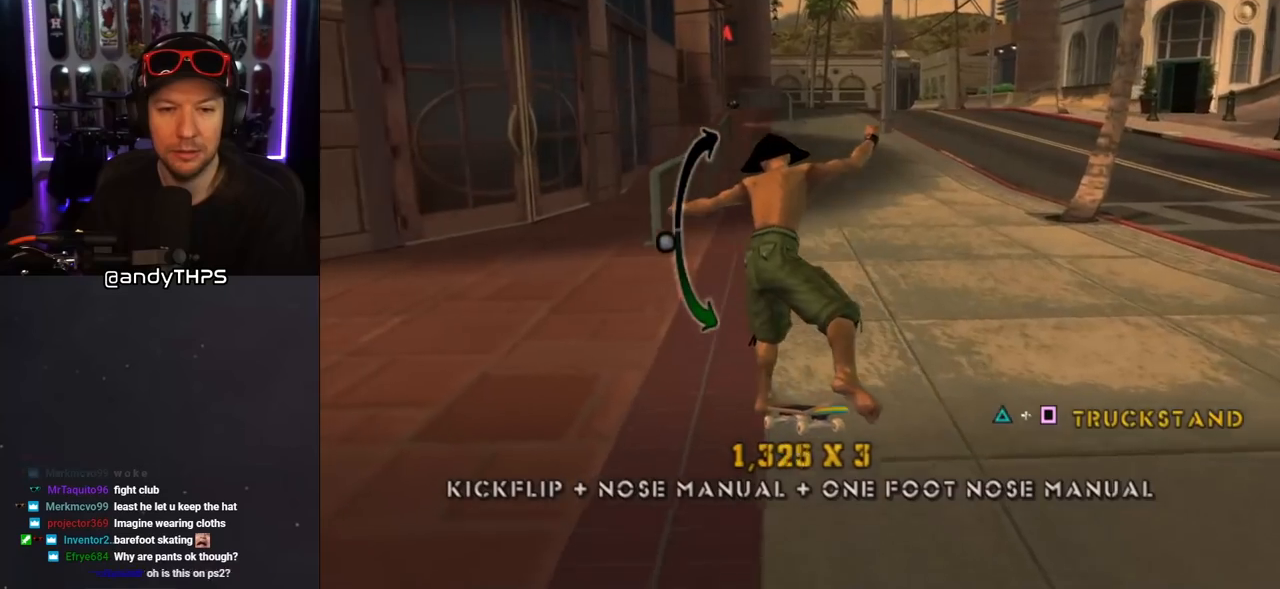
{"buttons": ["DPAD_LEFT"], "left_stick": "center", "right_stick": "center", "events": [[50, "TRIANGLE", "down"], [100, "DPAD_DOWN", "down"], [133, "DPAD_LEFT", "up"], [133, "SQUARE", "down"], [167, "DPAD_LEFT", "down"], [167, "TRIANGLE", "up"], [217, "DPAD_DOWN", "up"], [233, "SQUARE", "up"]]}
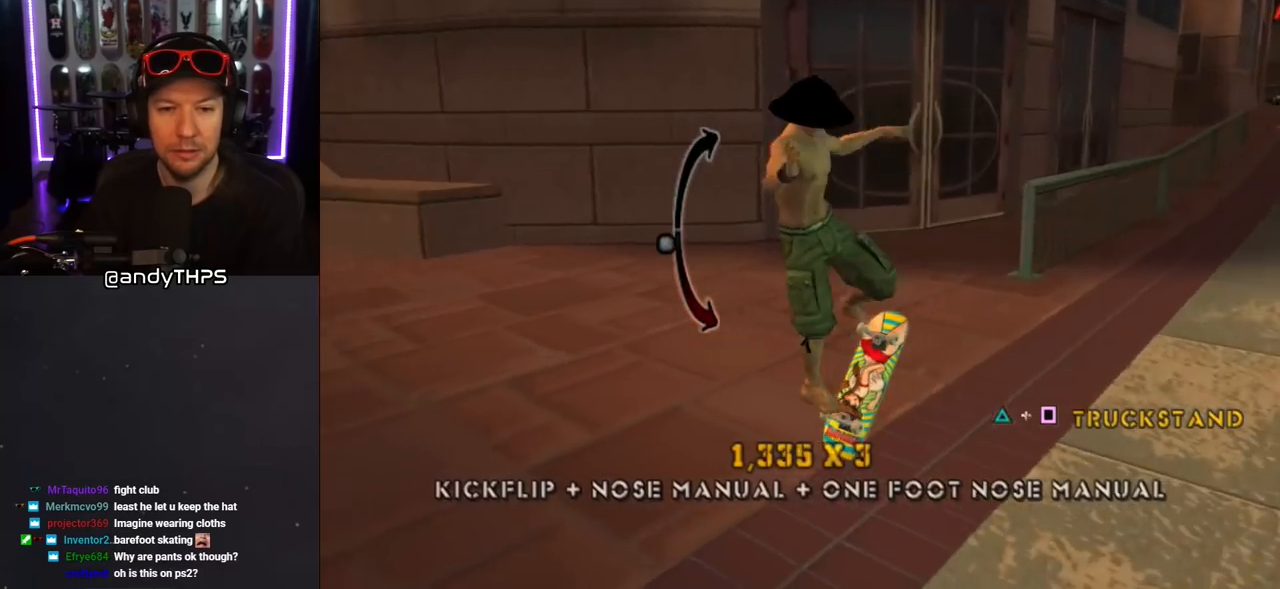
{"buttons": ["SQUARE"], "left_stick": "center", "right_stick": "center", "events": [[83, "DPAD_UP", "down"], [233, "DPAD_UP", "up"], [433, "SQUARE", "down"], [467, "DPAD_LEFT", "up"]]}
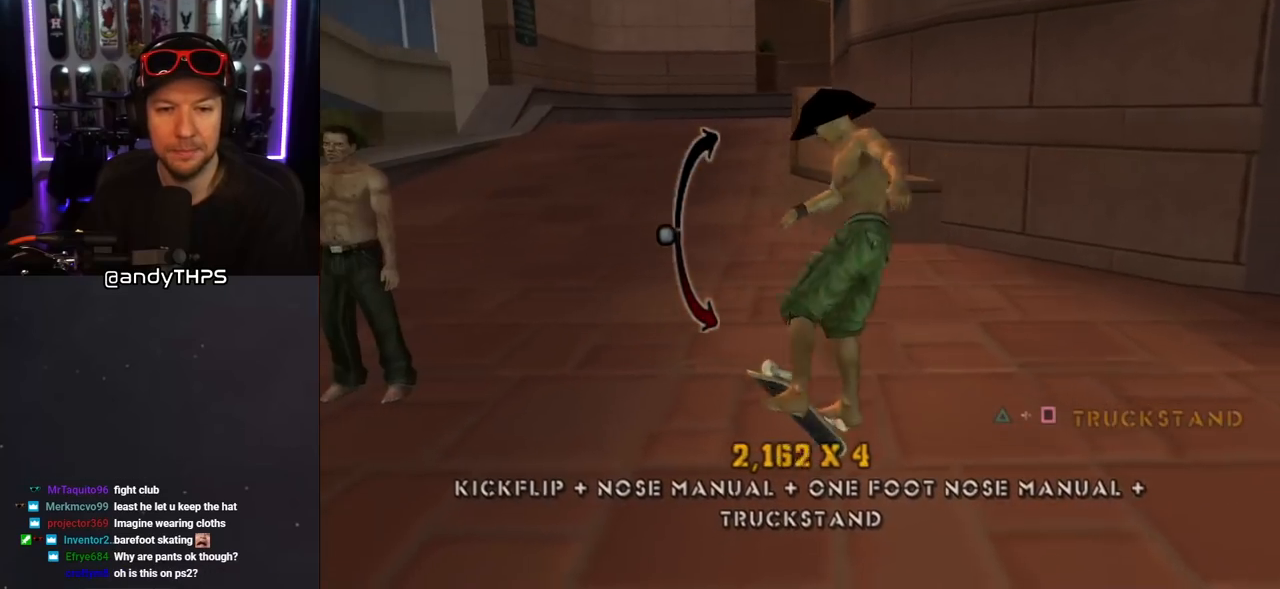
{"buttons": [], "left_stick": "center", "right_stick": "center", "events": [[33, "SQUARE", "up"], [117, "CIRCLE", "down"], [117, "DPAD_DOWN", "down"], [233, "CIRCLE", "up"], [283, "DPAD_DOWN", "up"]]}
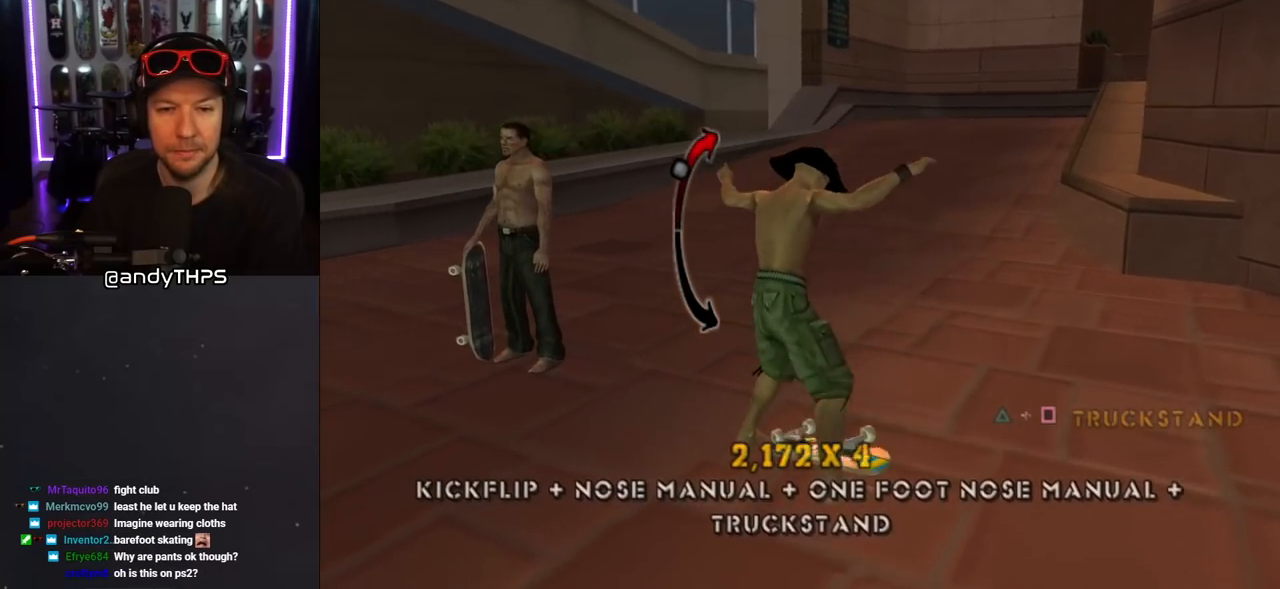
{"buttons": [], "left_stick": "center", "right_stick": "center", "events": [[33, "DPAD_DOWN", "down"], [117, "DPAD_DOWN", "up"], [150, "SQUARE", "down"], [183, "TRIANGLE", "down"], [333, "SQUARE", "up"], [350, "TRIANGLE", "up"]]}
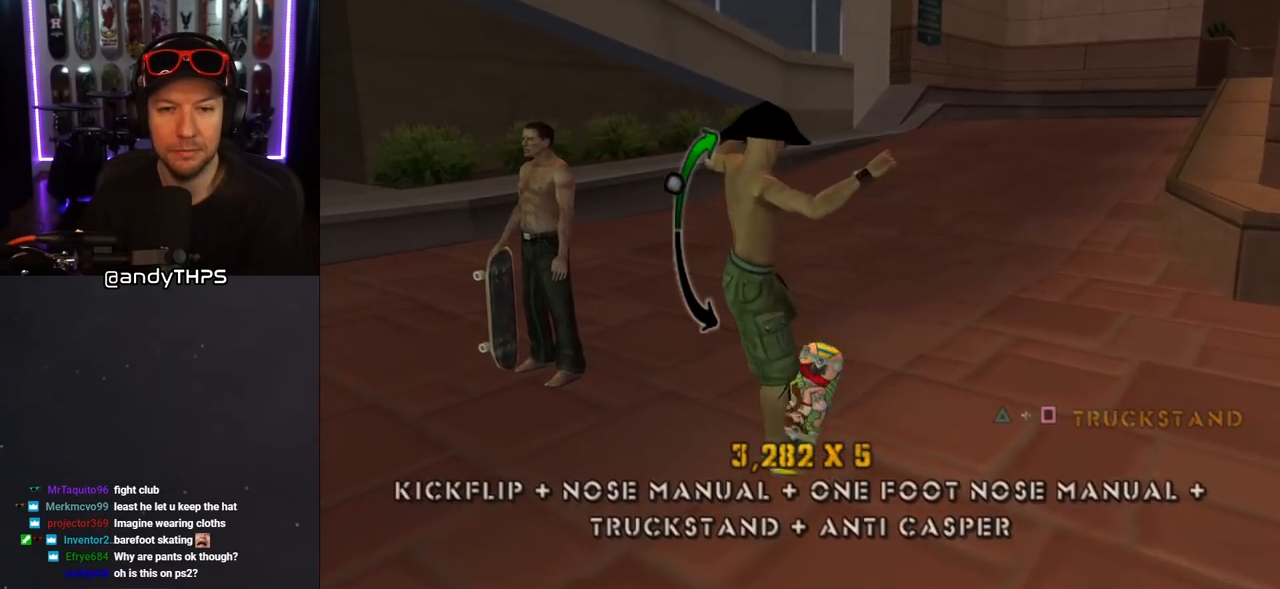
{"buttons": ["DPAD_UP"], "left_stick": "center", "right_stick": "center", "events": [[267, "DPAD_UP", "down"], [383, "DPAD_UP", "up"], [500, "DPAD_UP", "down"]]}
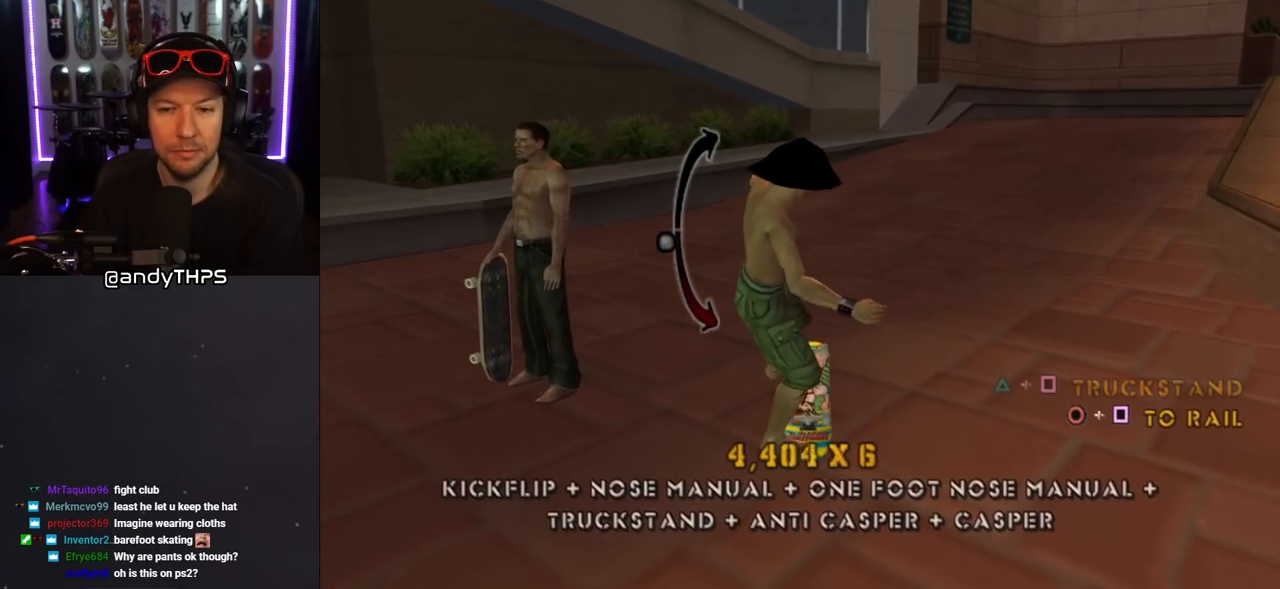
{"buttons": ["DPAD_DOWN"], "left_stick": "center", "right_stick": "center", "events": [[67, "DPAD_UP", "up"], [350, "DPAD_DOWN", "down"]]}
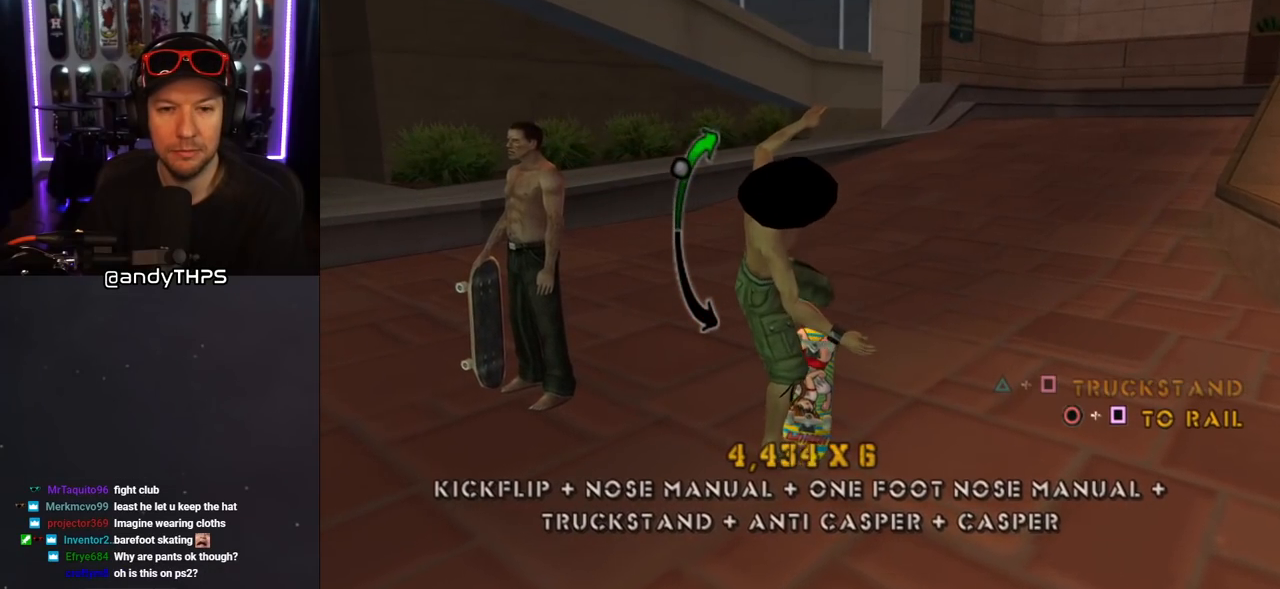
{"buttons": ["SQUARE", "DPAD_UP"], "left_stick": "center", "right_stick": "center", "events": [[50, "DPAD_DOWN", "up"], [50, "TRIANGLE", "down"], [83, "TRIANGLE", "up"], [267, "CIRCLE", "down"], [350, "CIRCLE", "up"], [433, "SQUARE", "down"], [483, "DPAD_UP", "down"]]}
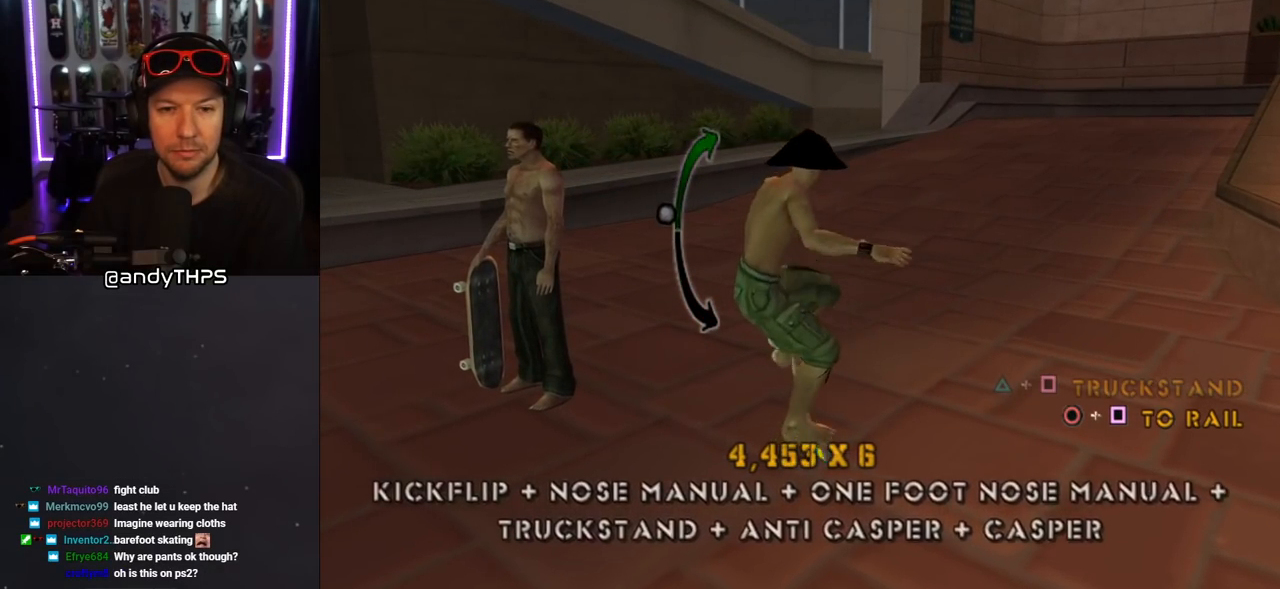
{"buttons": ["DPAD_DOWN"], "left_stick": "center", "right_stick": "center", "events": [[67, "SQUARE", "up"], [117, "DPAD_UP", "up"], [483, "DPAD_DOWN", "down"]]}
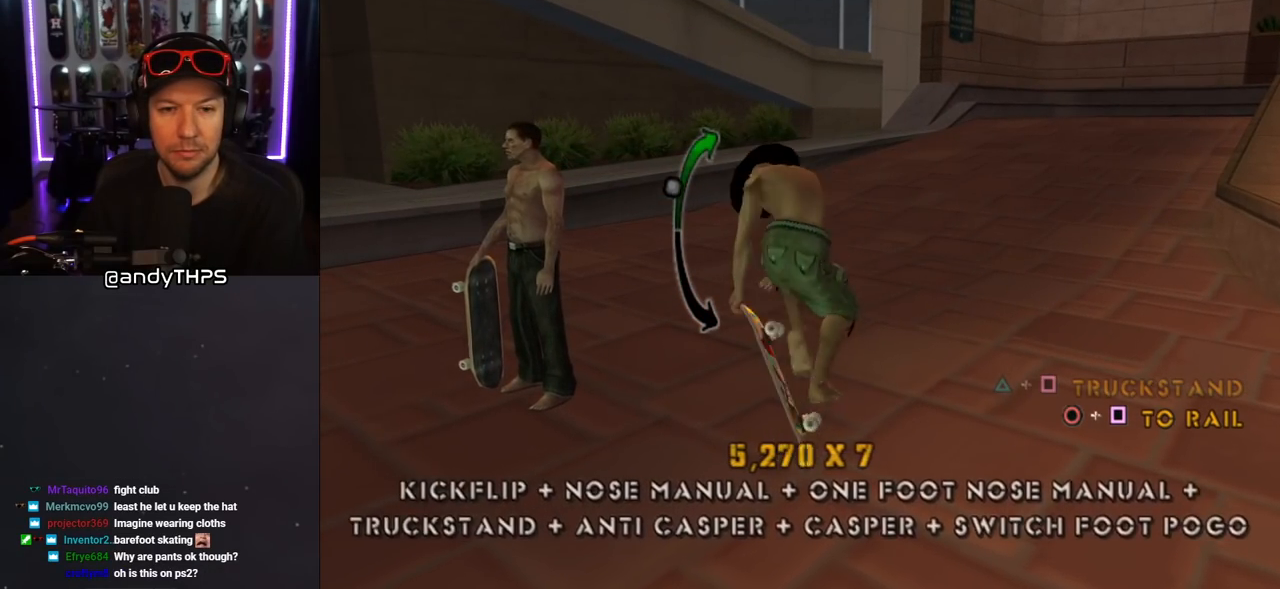
{"buttons": ["SQUARE"], "left_stick": "center", "right_stick": "center", "events": [[150, "DPAD_DOWN", "up"], [233, "CIRCLE", "down"], [317, "CIRCLE", "up"], [400, "SQUARE", "down"]]}
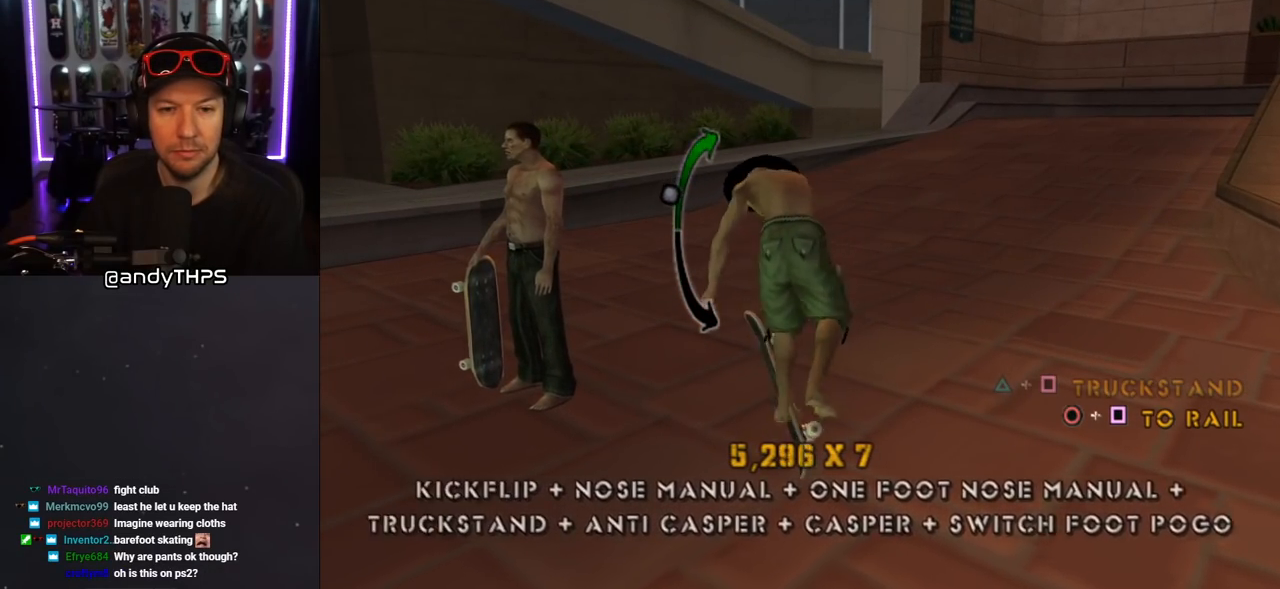
{"buttons": [], "left_stick": "center", "right_stick": "center", "events": [[17, "SQUARE", "up"], [67, "DPAD_UP", "down"], [167, "DPAD_UP", "up"]]}
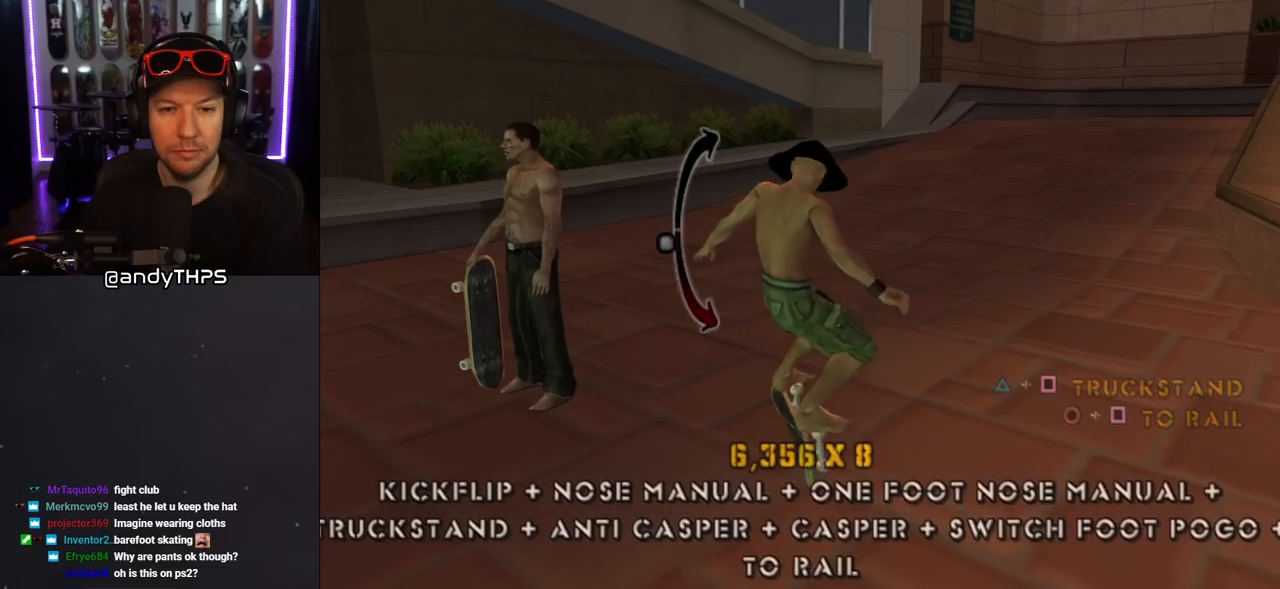
{"buttons": [], "left_stick": "center", "right_stick": "center", "events": [[67, "DPAD_UP", "down"], [150, "DPAD_UP", "up"]]}
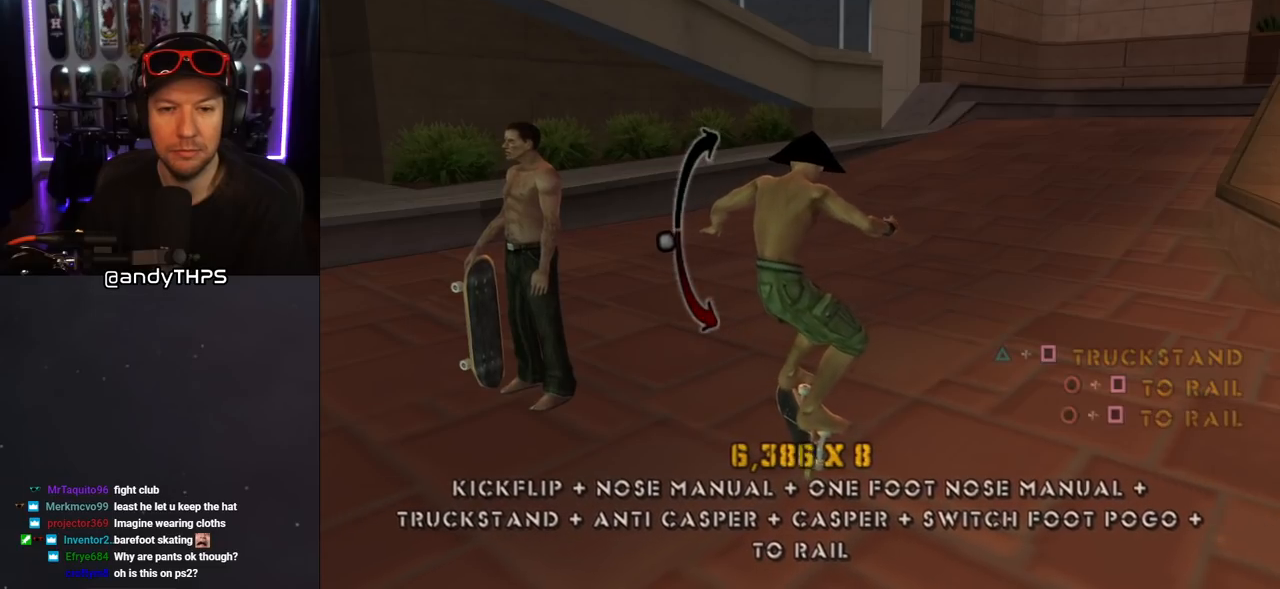
{"buttons": [], "left_stick": "center", "right_stick": "center", "events": [[33, "DPAD_DOWN", "down"], [117, "DPAD_DOWN", "up"]]}